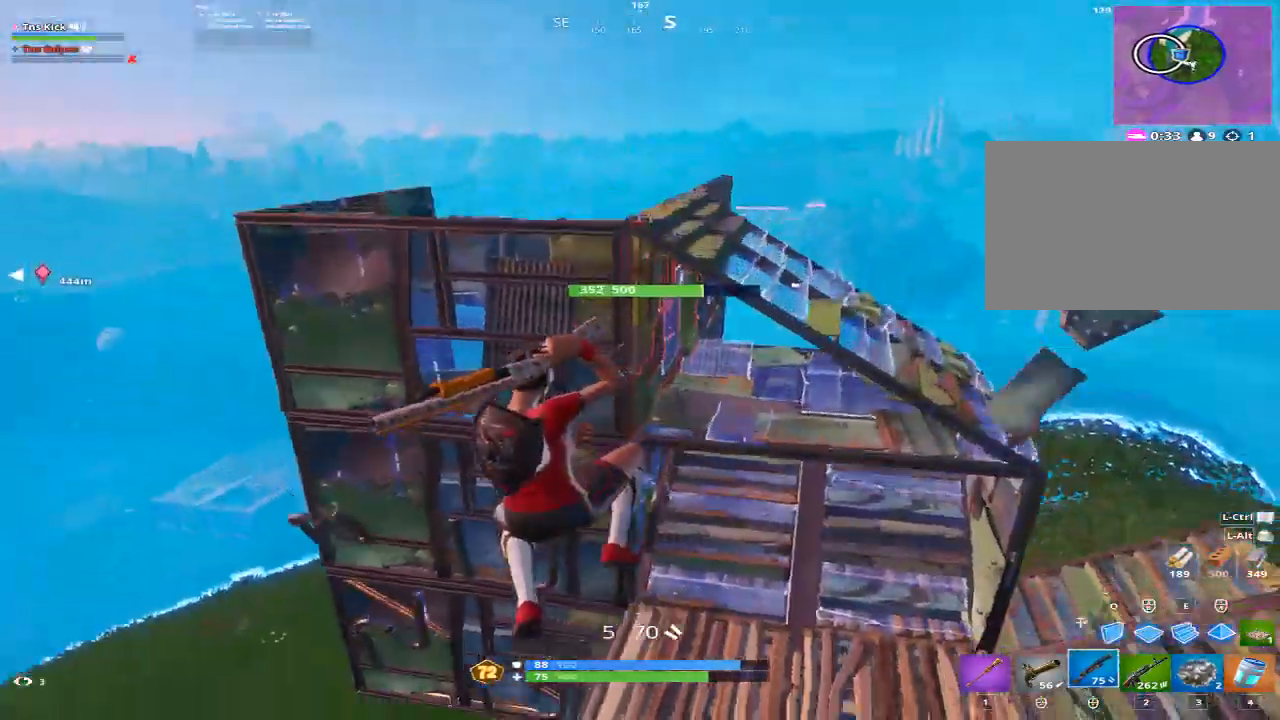
Gameplay with keyboard and mouse; each line is a JSON object with the keys and mouse buttons held at the frame after it. "events" lists presses ("down") and releases ("up") of "1", "2", "3", "4", "5", "a", "alt", "c", "caps_lock", "ctrl", "d", "e", "f", "g", "q", "r", "s", "shift", "space", "t", "tab", "v", "w", "x", "z", "mouse_left", "mouse_wheel" and "mouse_right" between this image and that frame as [ms after this image, input, new state], when the widget could be followed in between. "mouse_left", "mouse_wheel", "mouse_right" = the "left", "wheel", "right" buttons of the "mouse" list. No other keys are recorded. "wheel" means that the mouse wheel is clicked or scrolled. Mouse movement is not recorded.
{"keys": ["w"], "mouse": [], "events": [[183, "w", "up"], [417, "d", "up"], [467, "w", "down"]]}
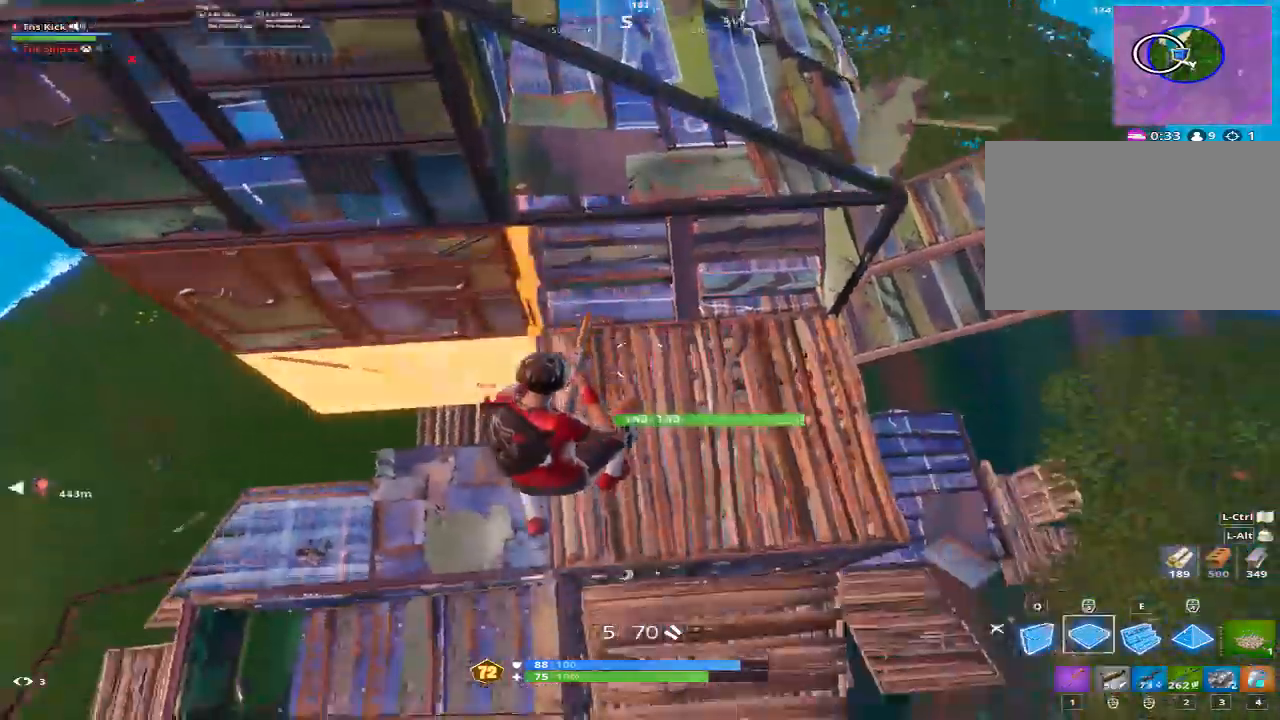
{"keys": ["d", "w"], "mouse": [], "events": [[50, "mouse_left", "down"], [233, "e", "down"], [333, "e", "up"], [417, "mouse_left", "up"], [483, "d", "down"]]}
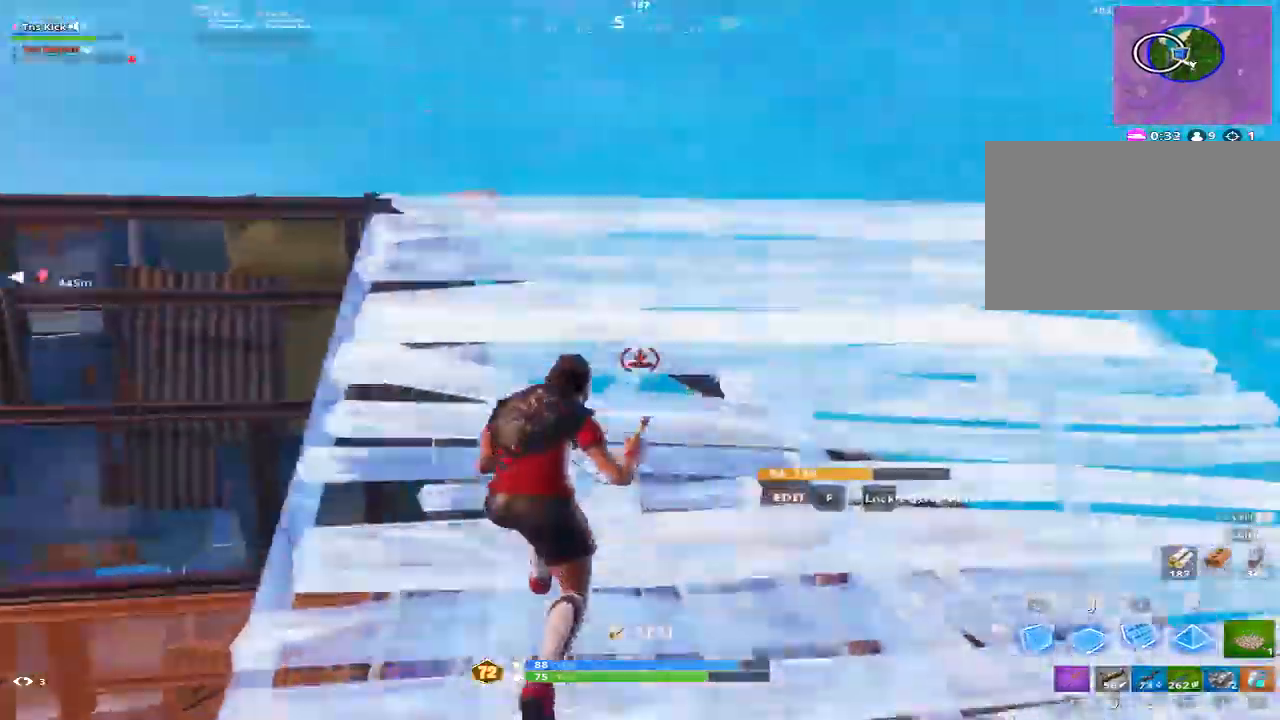
{"keys": ["a", "space", "w"], "mouse": [], "events": [[17, "mouse_wheel", "down"], [67, "mouse_wheel", "up"], [350, "d", "up"], [350, "space", "down"], [450, "a", "down"]]}
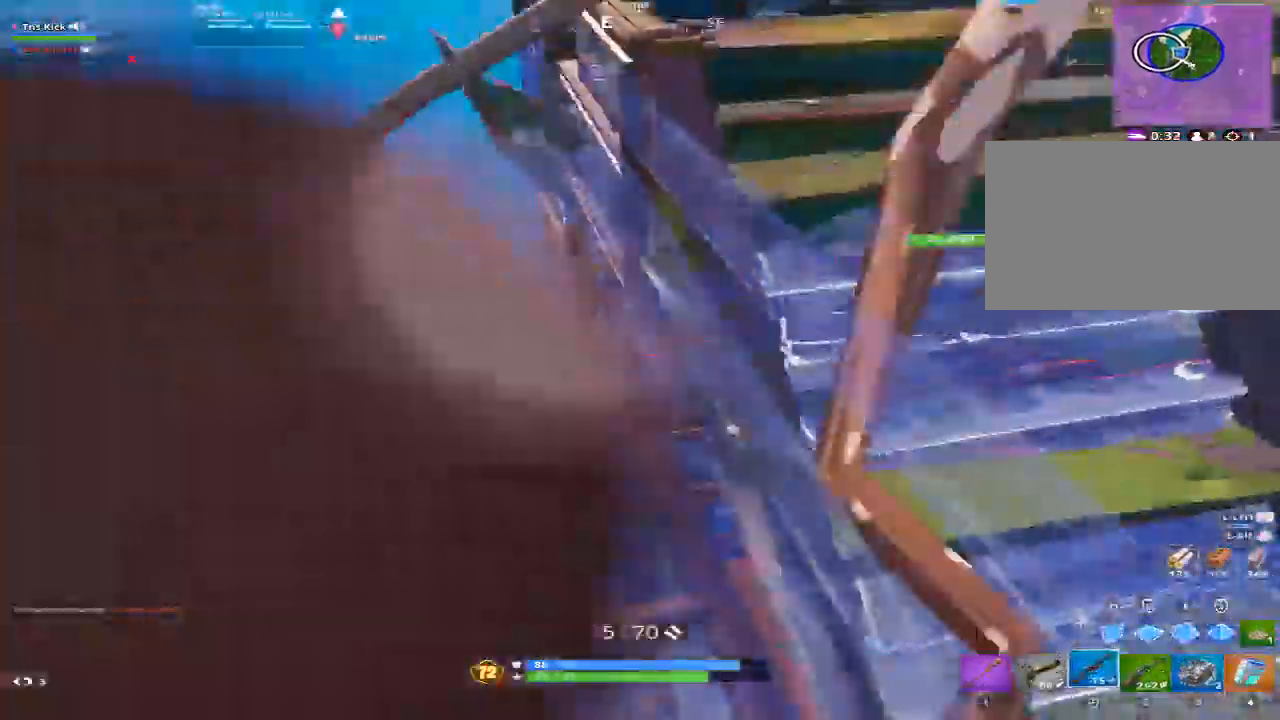
{"keys": ["w"], "mouse": ["left"], "events": [[33, "space", "up"], [83, "a", "up"], [83, "d", "down"], [183, "w", "up"], [367, "w", "down"], [467, "d", "up"], [500, "mouse_left", "down"]]}
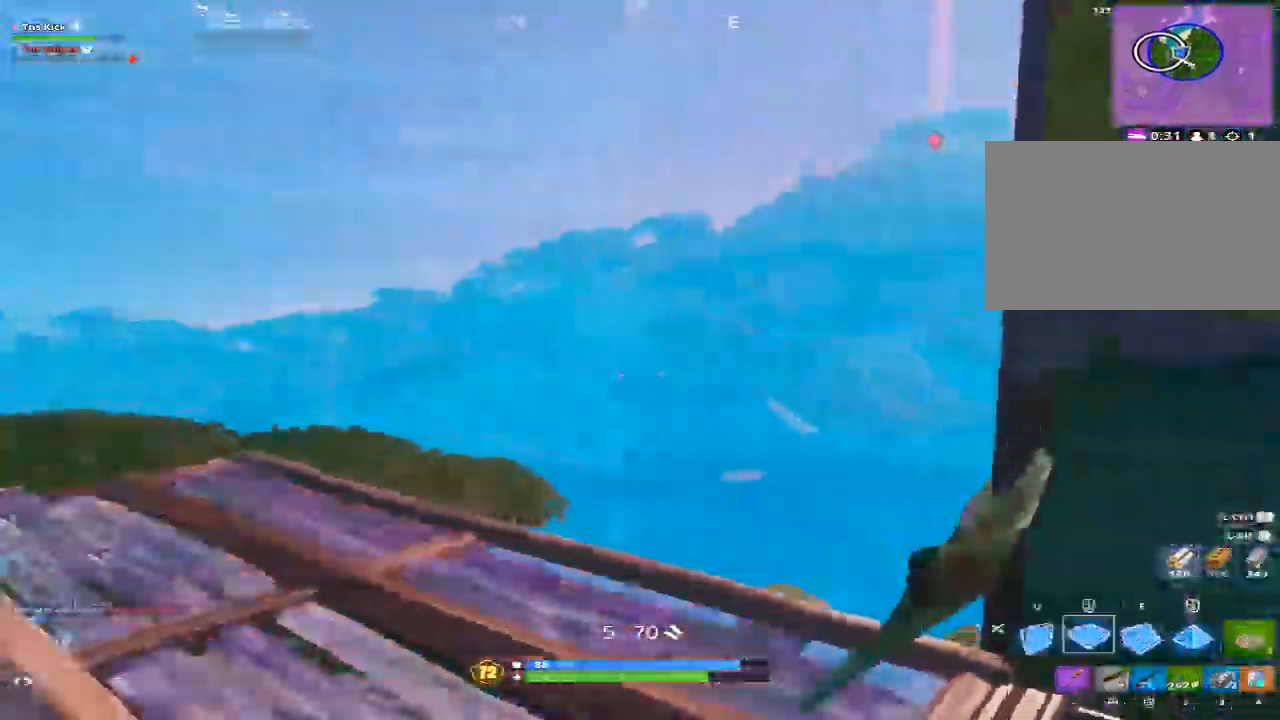
{"keys": ["a", "space"], "mouse": ["left"], "events": [[150, "q", "down"], [250, "q", "up"], [333, "a", "down"], [383, "space", "down"], [383, "w", "up"]]}
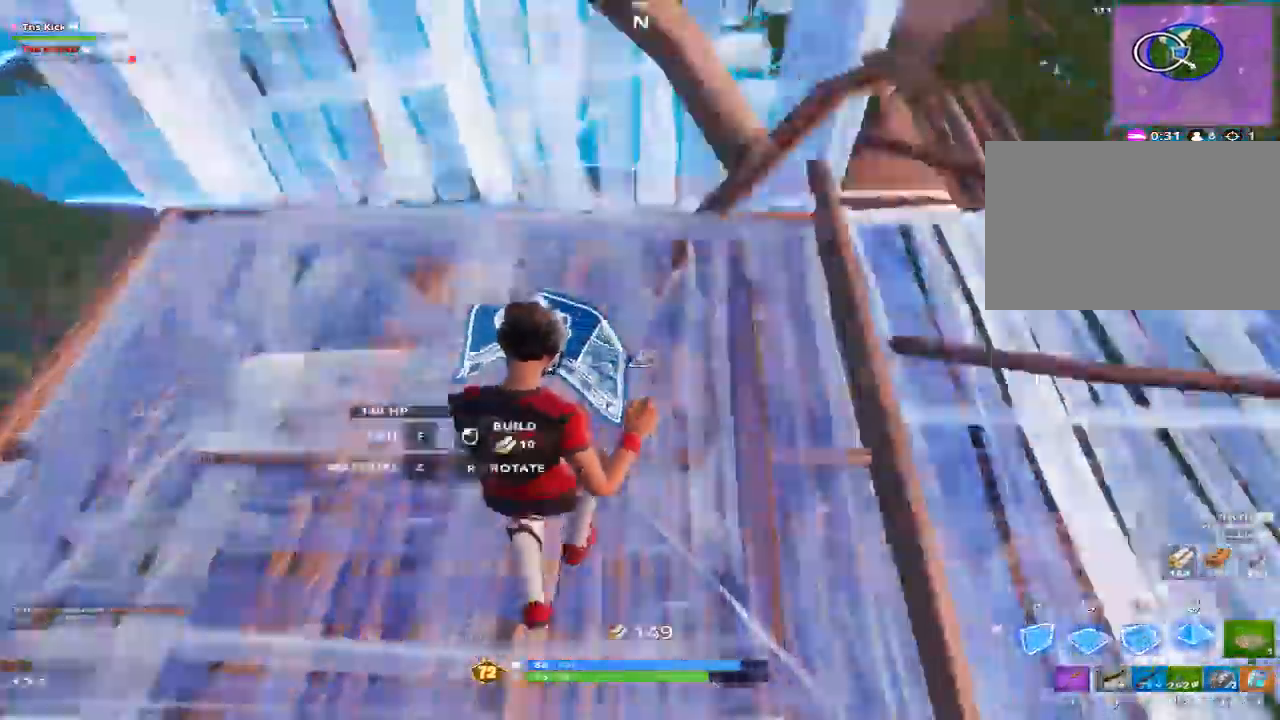
{"keys": ["w"], "mouse": ["left"], "events": [[117, "a", "up"], [117, "space", "up"], [117, "w", "down"], [217, "q", "down"], [300, "q", "up"], [450, "q", "down"], [483, "q", "up"]]}
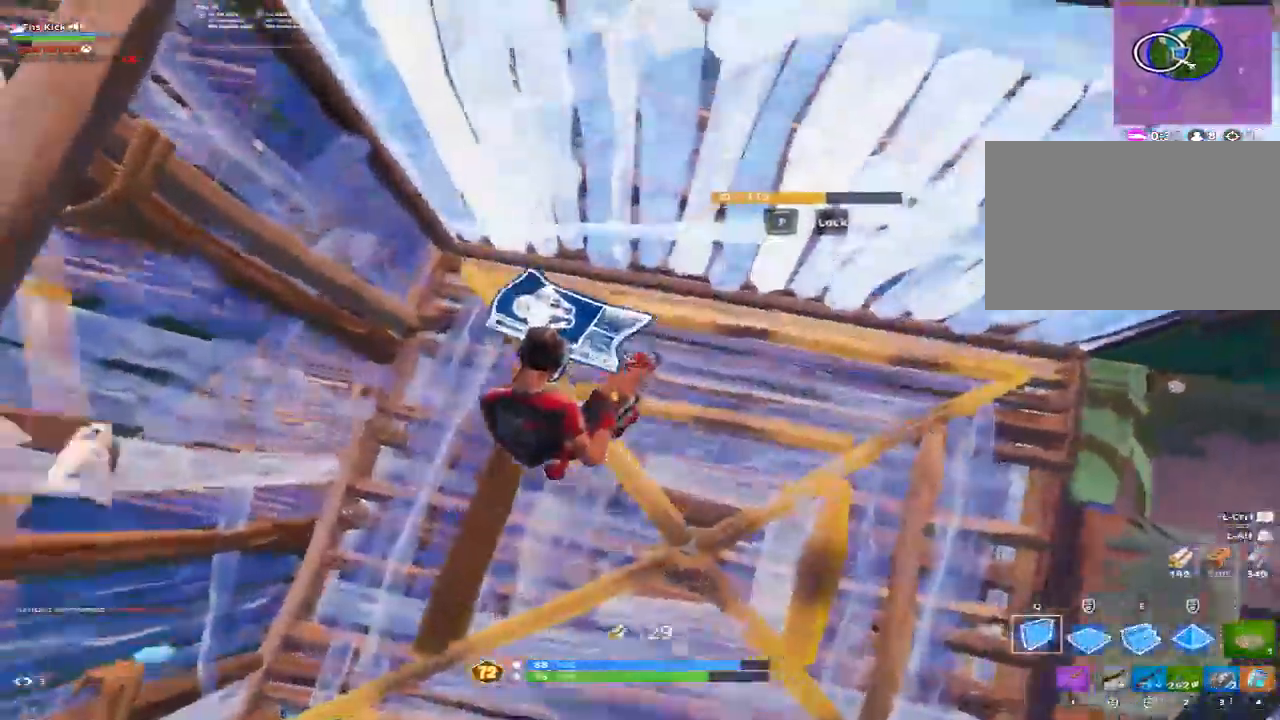
{"keys": [], "mouse": ["left"], "events": [[33, "mouse_left", "up"], [33, "w", "up"], [367, "f", "down"], [467, "f", "up"], [467, "mouse_left", "down"]]}
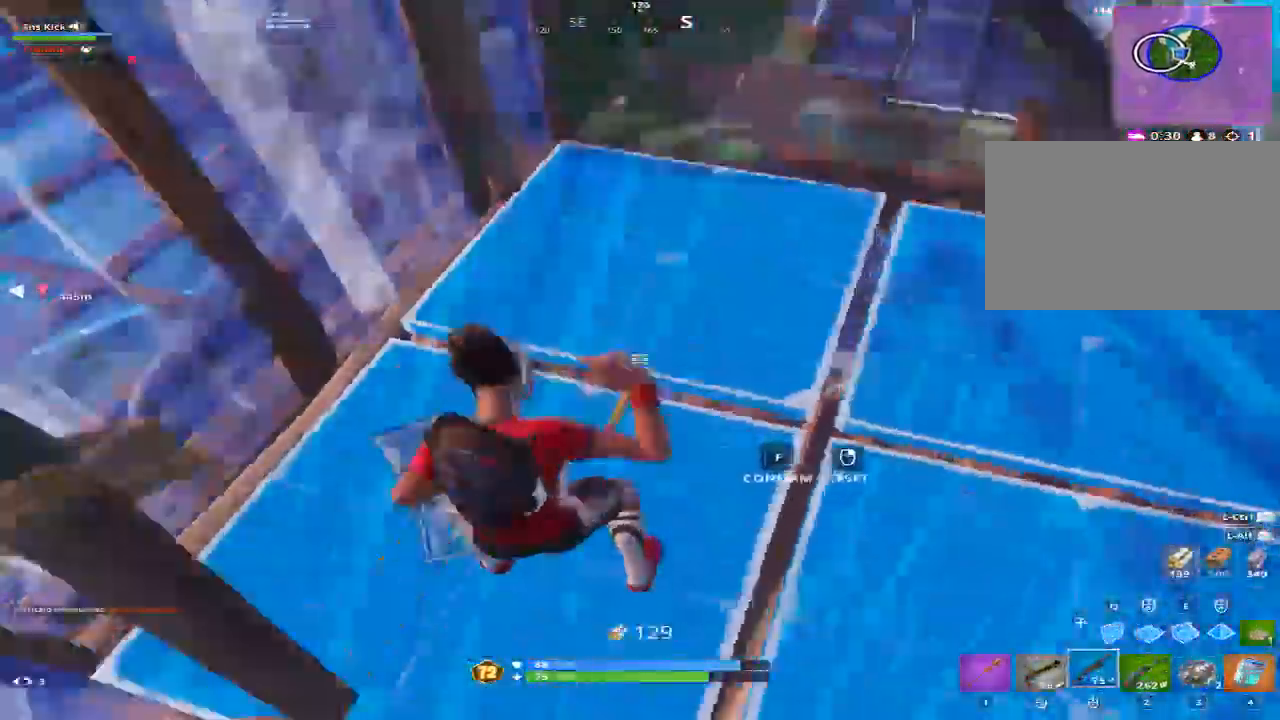
{"keys": ["w"], "mouse": [], "events": [[50, "f", "down"], [100, "mouse_left", "up"], [100, "w", "down"], [150, "f", "up"], [383, "d", "down"], [483, "d", "up"]]}
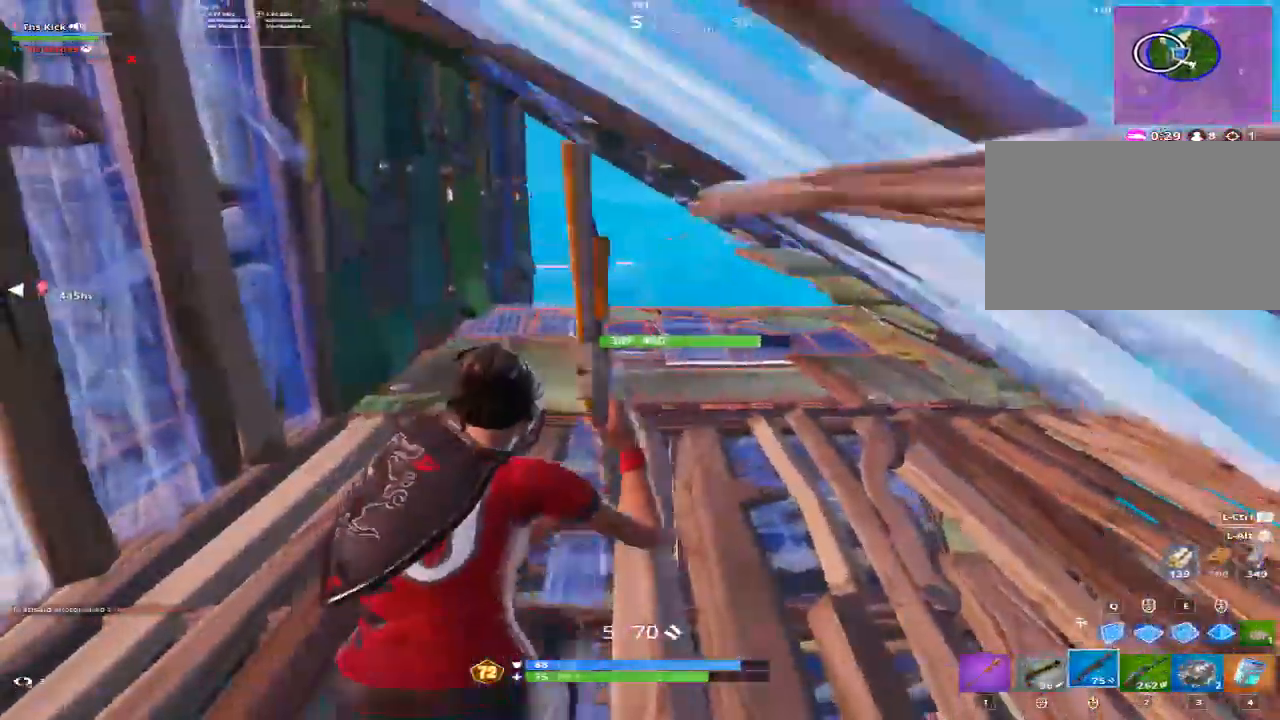
{"keys": ["w"], "mouse": [], "events": [[67, "a", "down"], [400, "a", "up"]]}
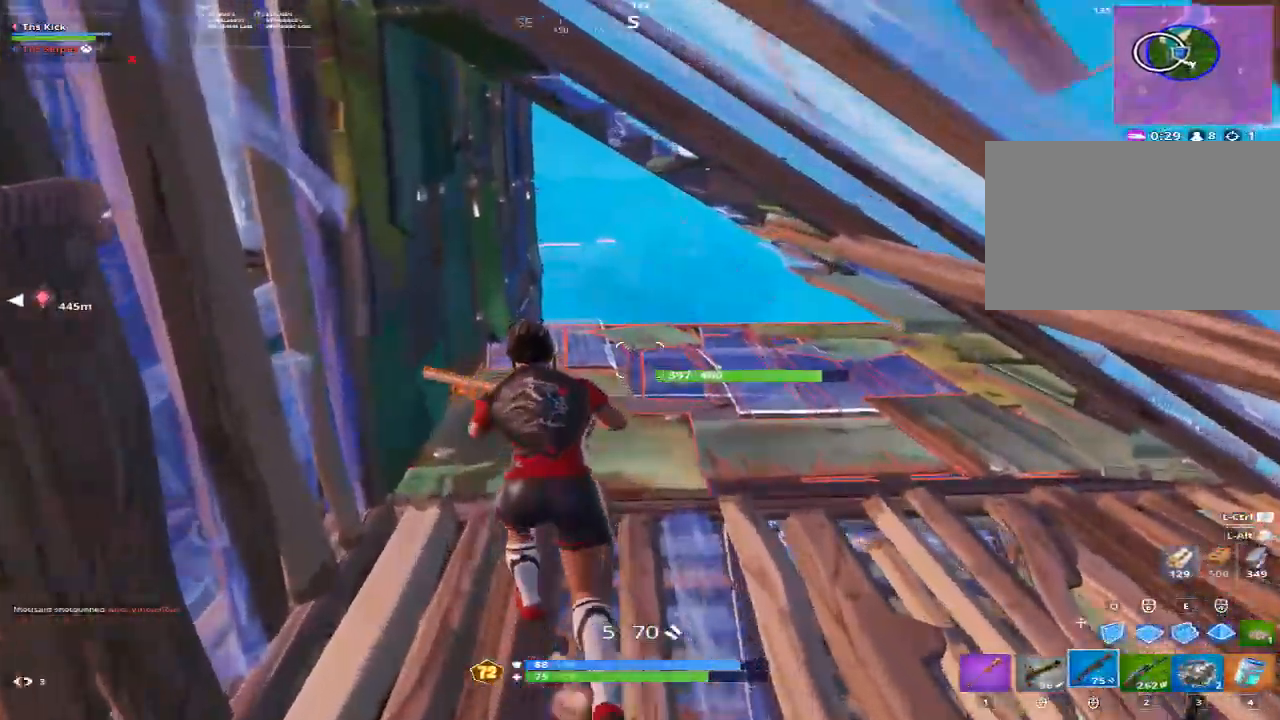
{"keys": ["w"], "mouse": [], "events": [[417, "e", "down"], [500, "e", "up"]]}
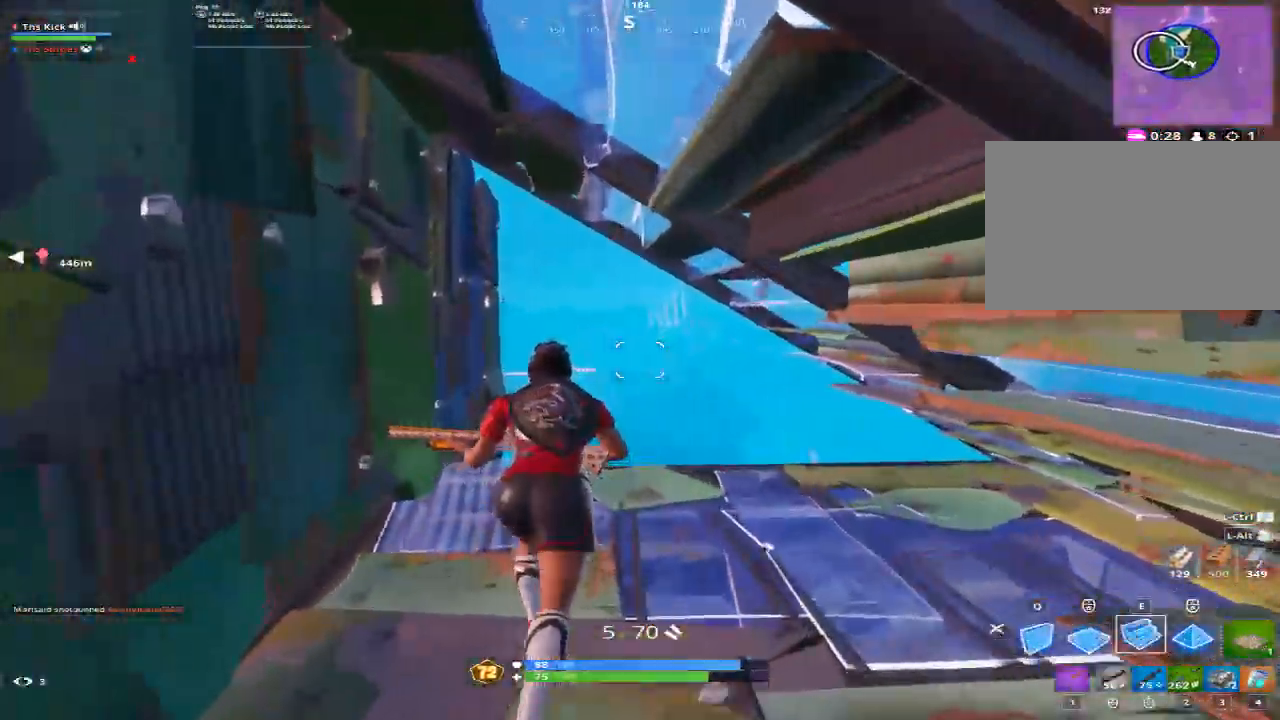
{"keys": ["w"], "mouse": [], "events": [[50, "mouse_left", "down"], [200, "mouse_left", "up"], [383, "mouse_wheel", "down"], [433, "mouse_wheel", "up"]]}
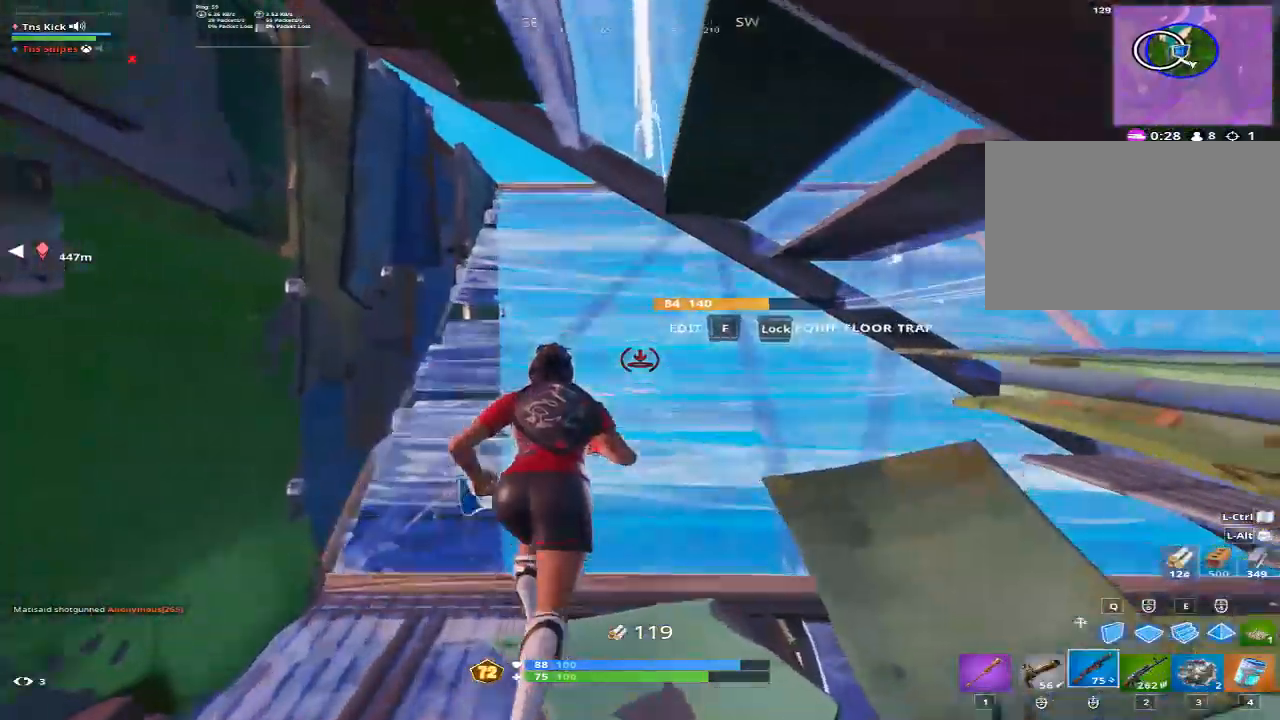
{"keys": ["w"], "mouse": [], "events": [[300, "d", "down"], [483, "d", "up"]]}
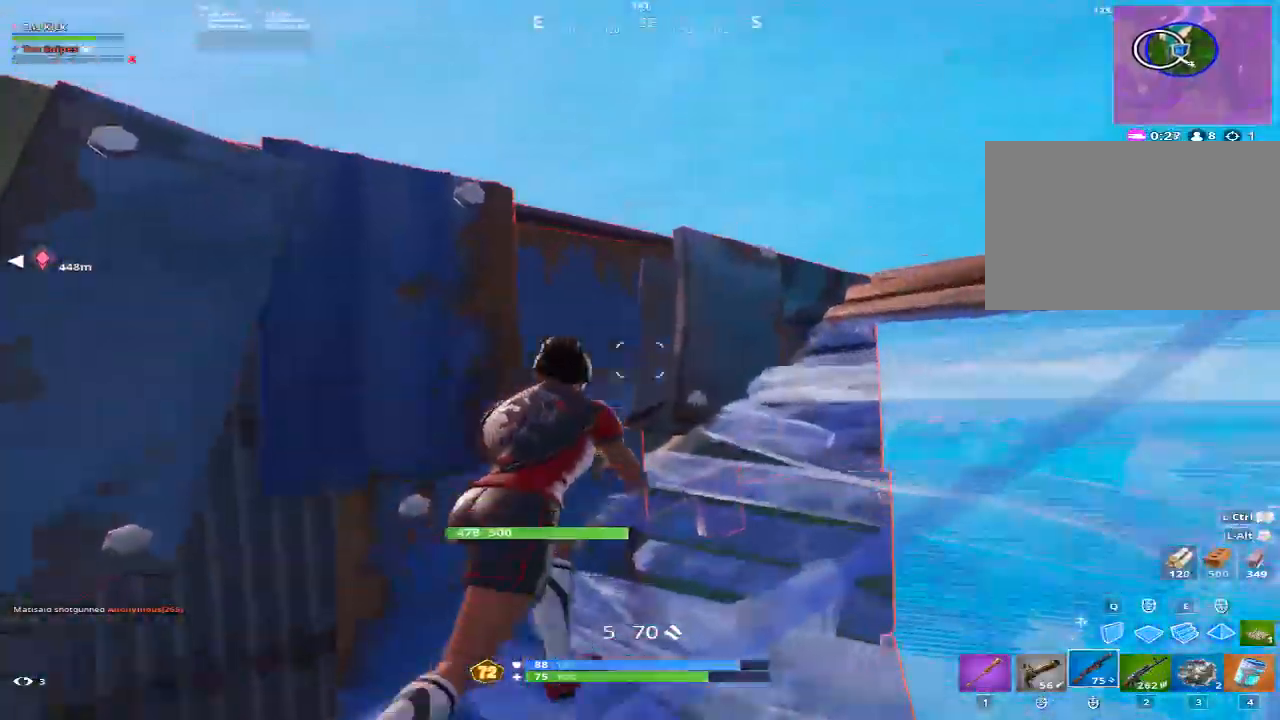
{"keys": ["d"], "mouse": [], "events": [[83, "3", "down"], [183, "3", "up"], [267, "d", "down"], [267, "w", "up"]]}
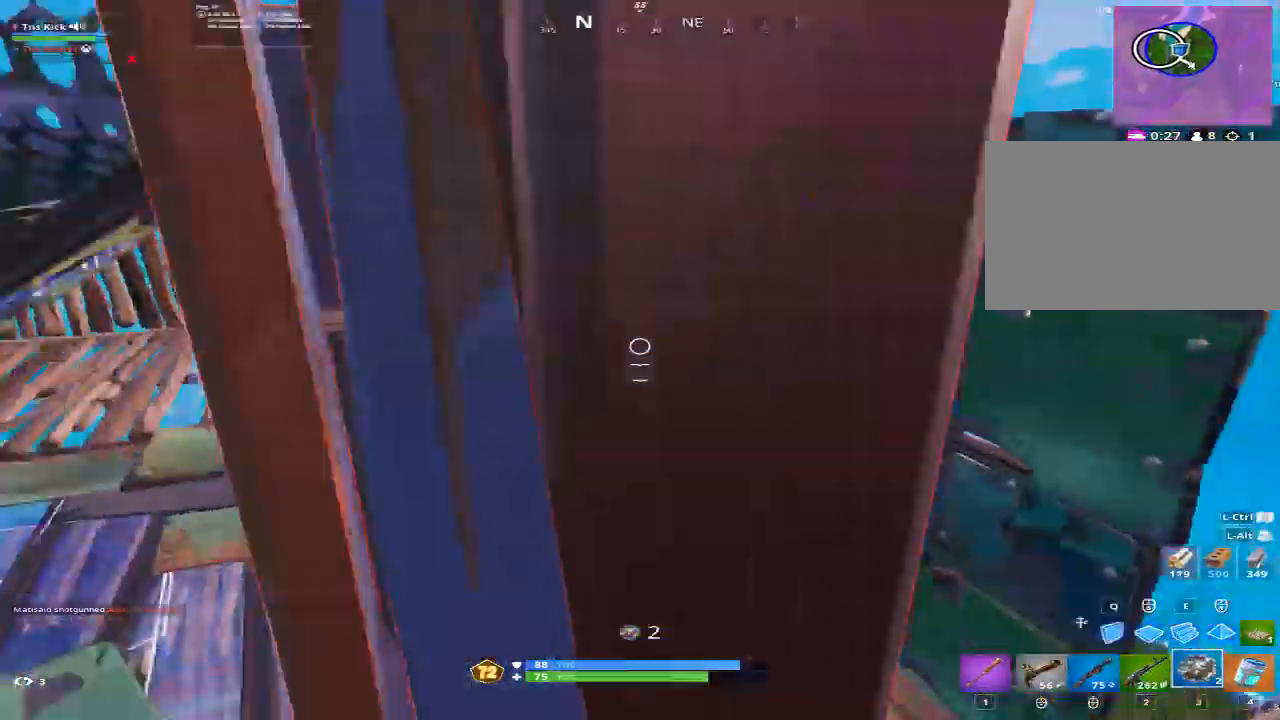
{"keys": [], "mouse": [], "events": [[150, "d", "up"]]}
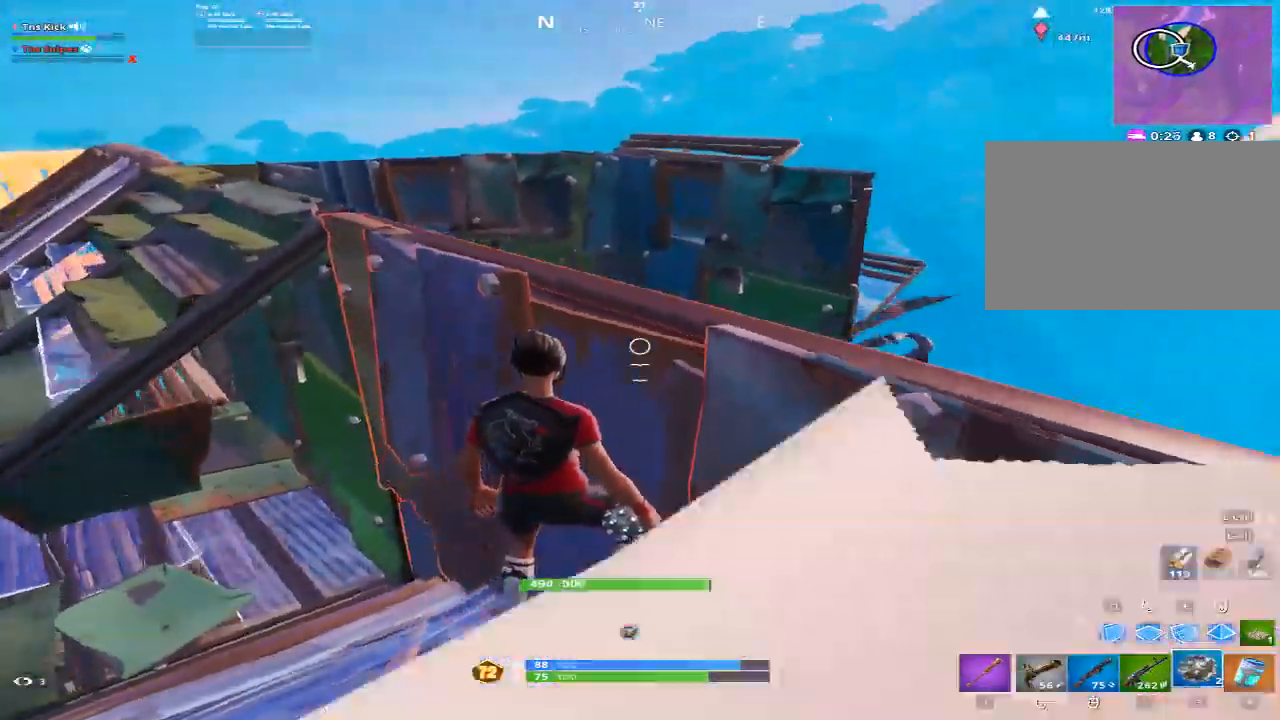
{"keys": [], "mouse": ["left"], "events": [[250, "space", "down"], [350, "mouse_left", "down"], [400, "space", "up"]]}
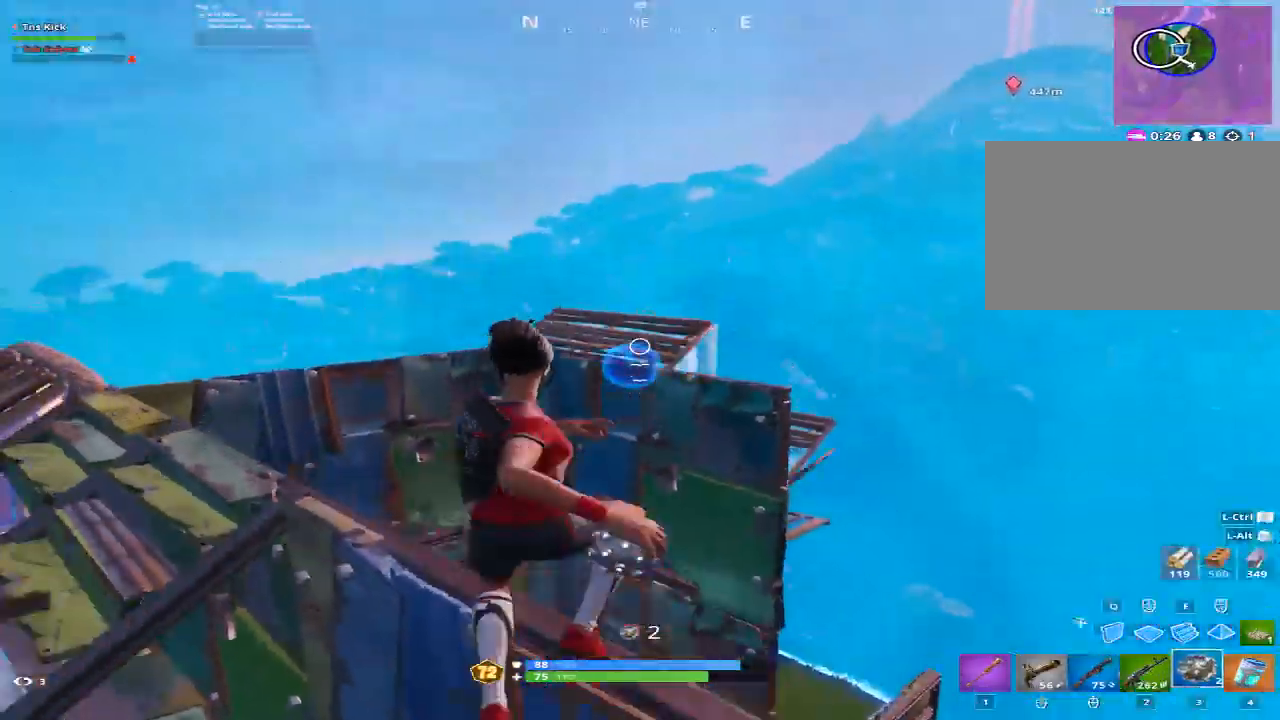
{"keys": [], "mouse": [], "events": [[33, "mouse_left", "up"]]}
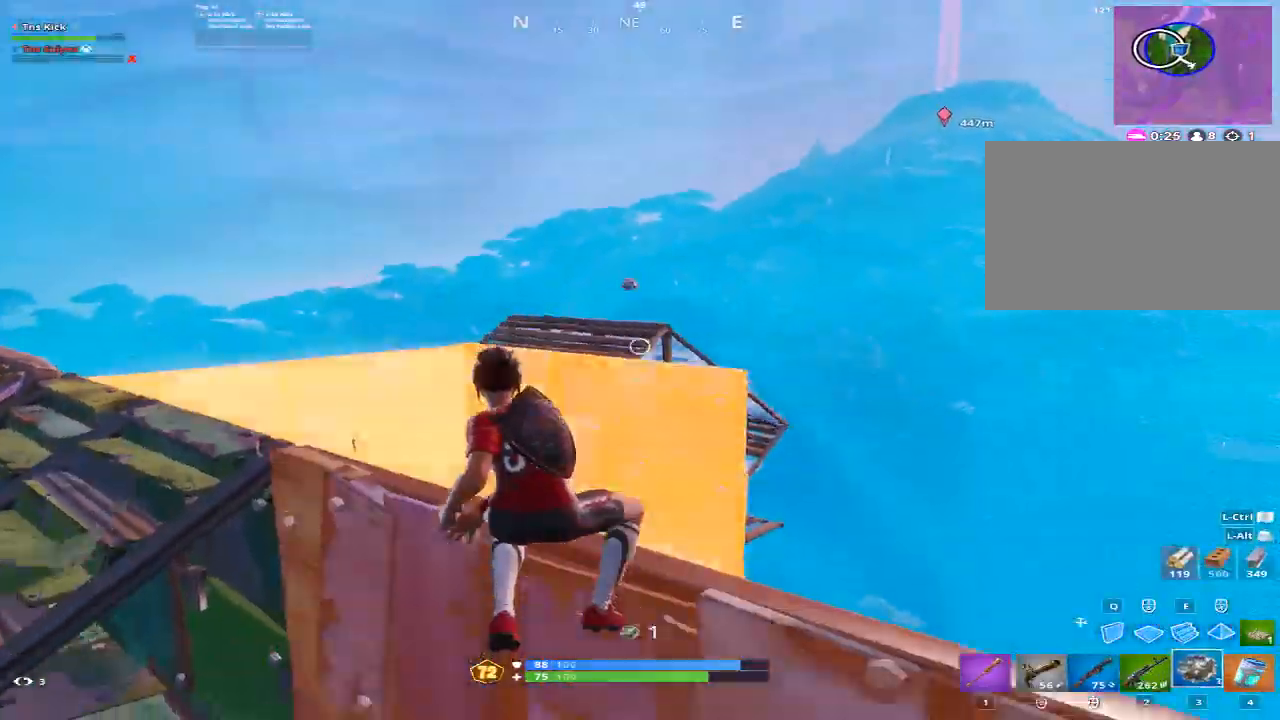
{"keys": [], "mouse": [], "events": [[433, "mouse_wheel", "down"], [483, "mouse_wheel", "up"]]}
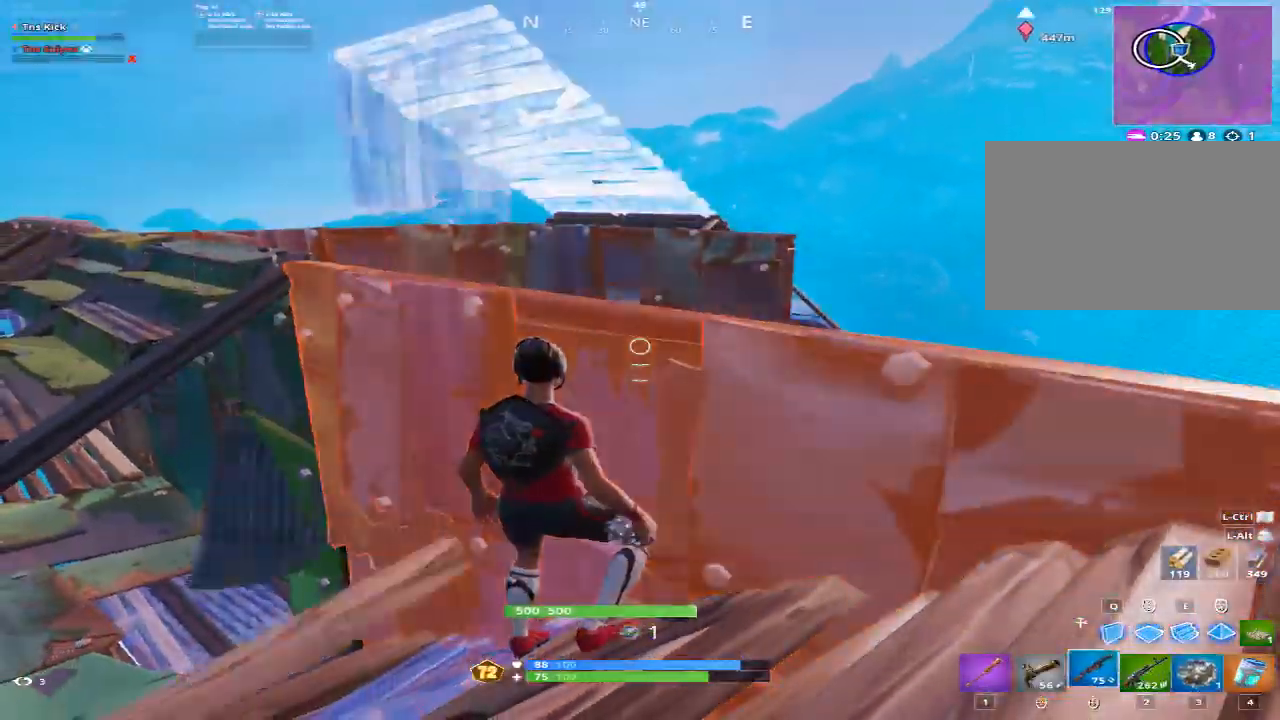
{"keys": ["d", "space"], "mouse": [], "events": [[400, "d", "down"], [483, "space", "down"]]}
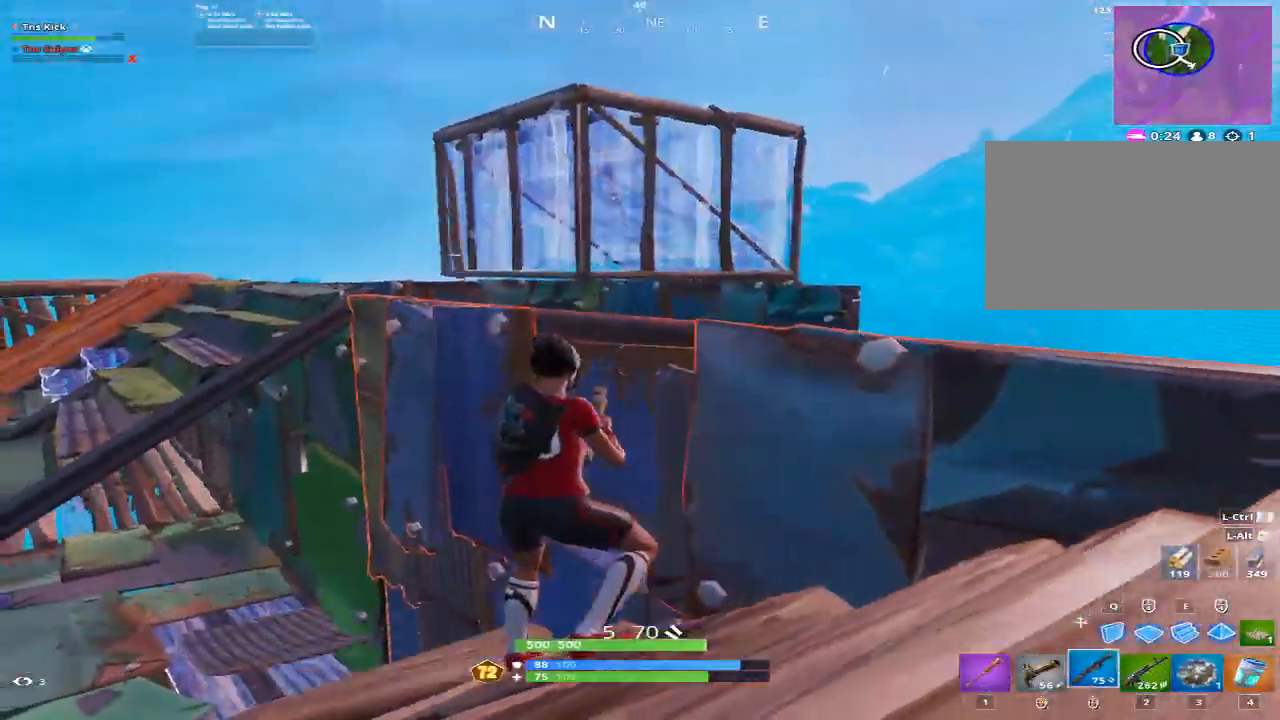
{"keys": ["q", "w"], "mouse": ["left"], "events": [[33, "d", "up"], [33, "w", "down"], [233, "mouse_left", "down"], [233, "space", "up"], [267, "e", "down"], [417, "e", "up"], [467, "q", "down"]]}
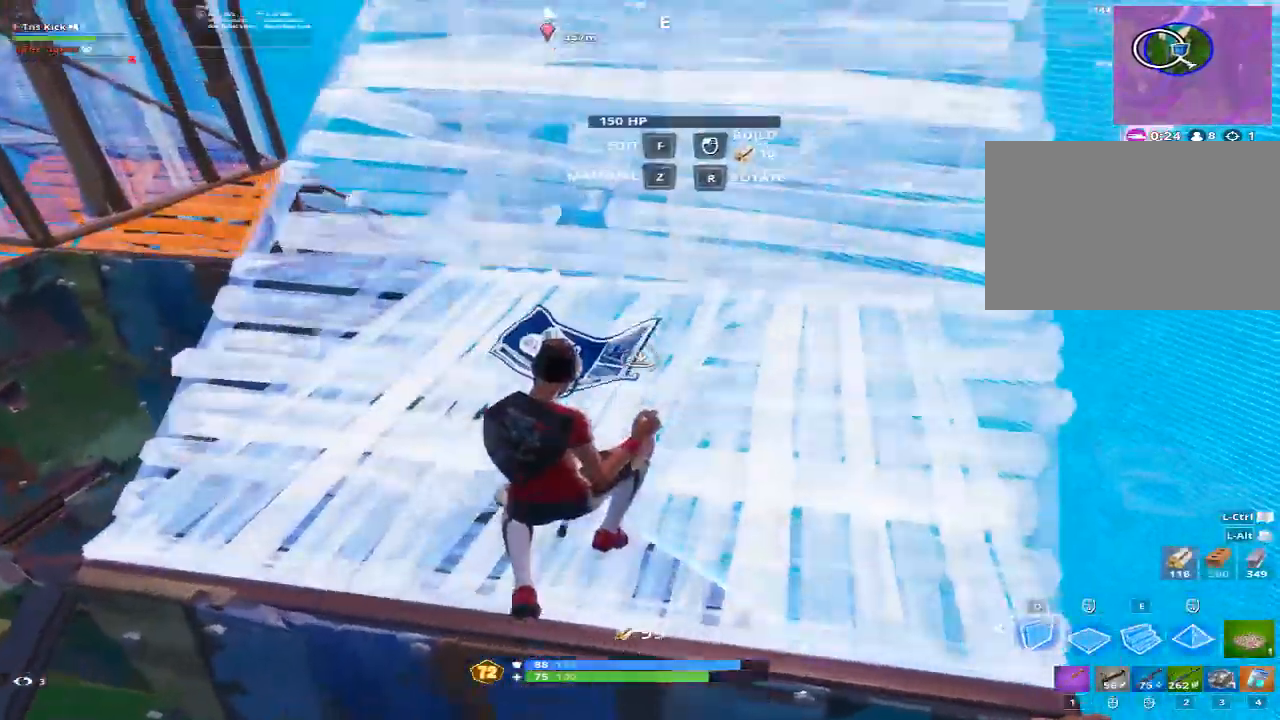
{"keys": ["d", "w"], "mouse": ["left"], "events": [[50, "q", "up"], [100, "d", "down"], [200, "q", "down"], [233, "q", "up"]]}
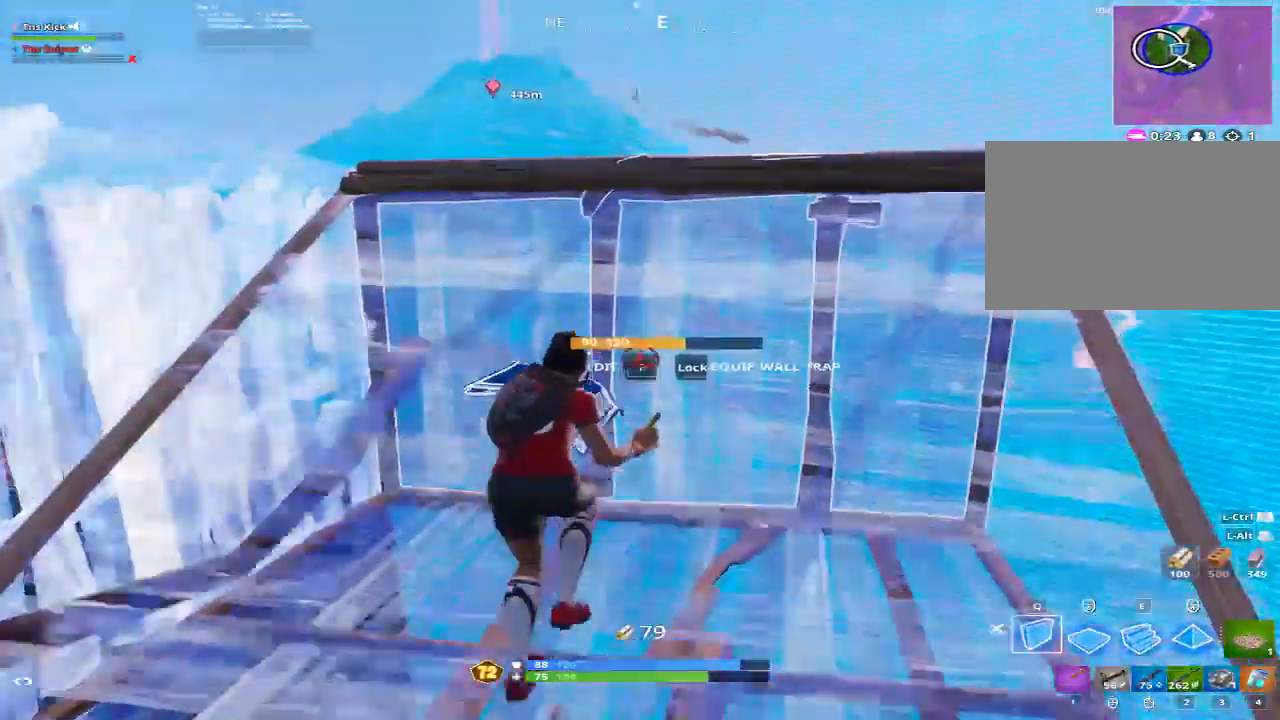
{"keys": ["d", "space"], "mouse": ["left"], "events": [[167, "q", "down"], [250, "q", "up"], [350, "w", "up"], [500, "space", "down"]]}
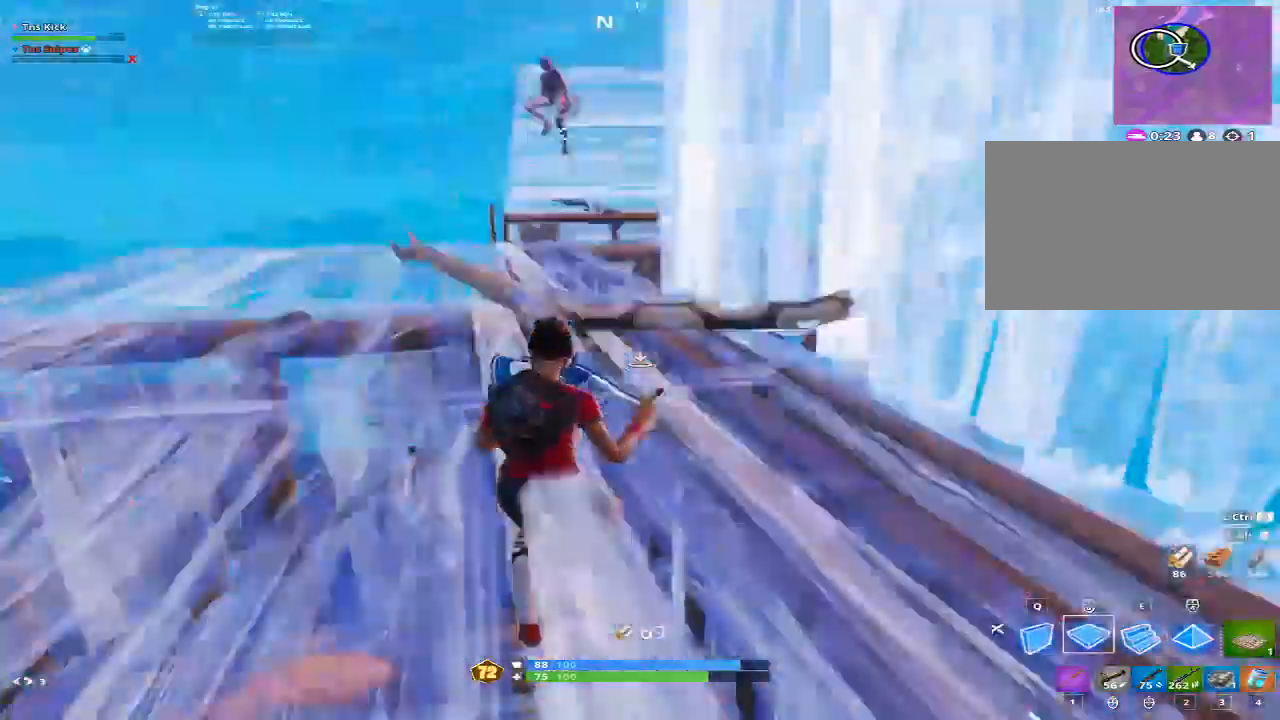
{"keys": ["a", "w"], "mouse": [], "events": [[33, "d", "up"], [83, "w", "down"], [133, "e", "down"], [233, "space", "up"], [267, "a", "down"], [267, "e", "up"], [467, "mouse_left", "up"]]}
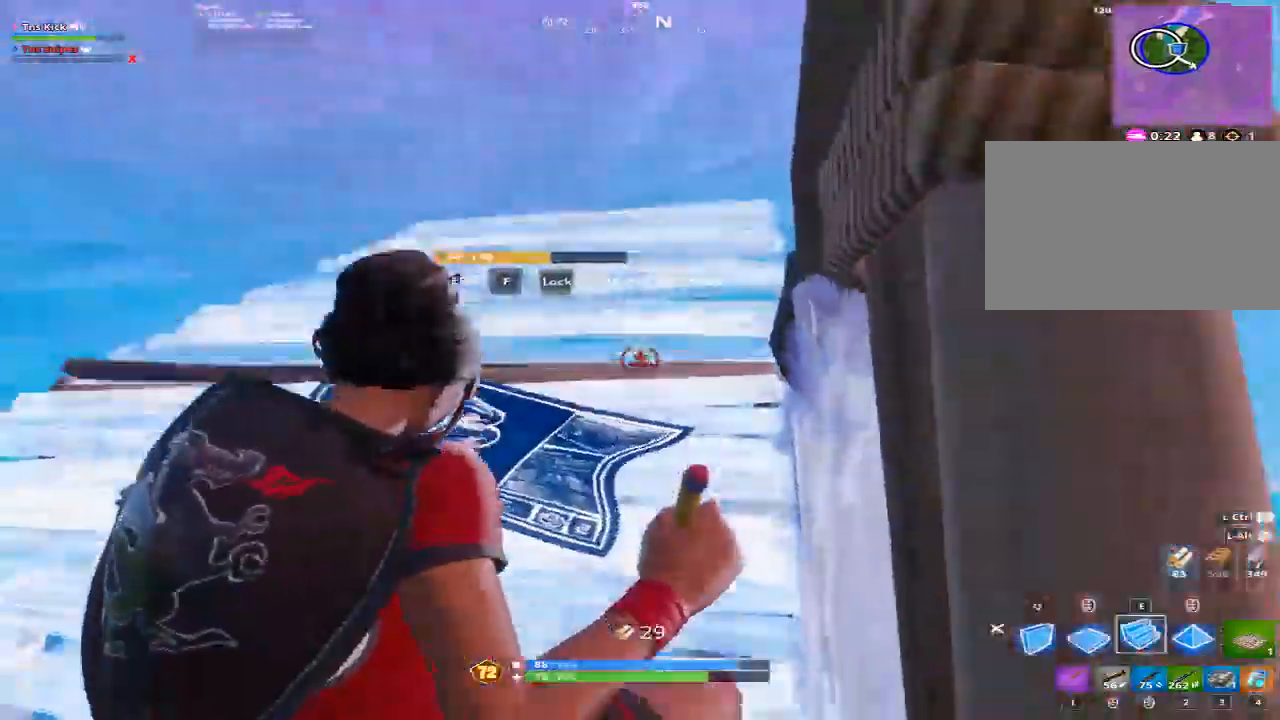
{"keys": ["e", "w"], "mouse": [], "events": [[100, "a", "up"], [100, "mouse_wheel", "down"], [150, "mouse_wheel", "up"], [483, "e", "down"]]}
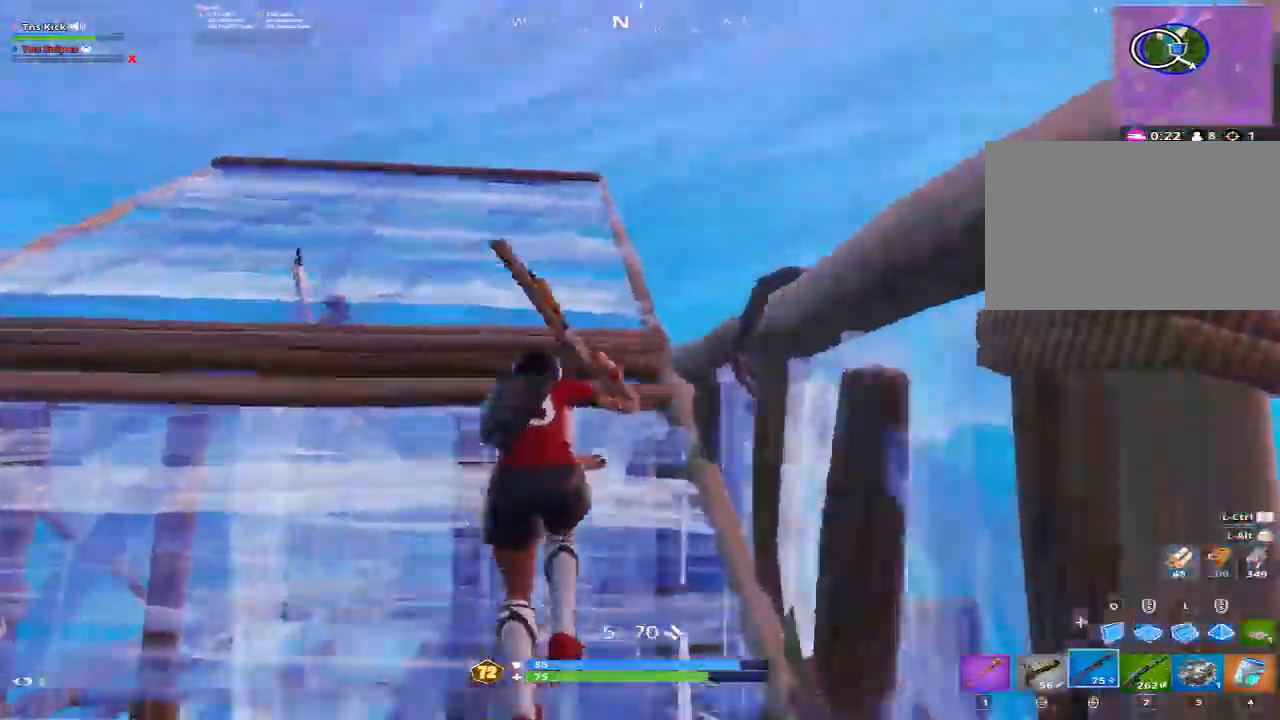
{"keys": ["w"], "mouse": ["left"], "events": [[67, "mouse_left", "down"], [117, "e", "up"]]}
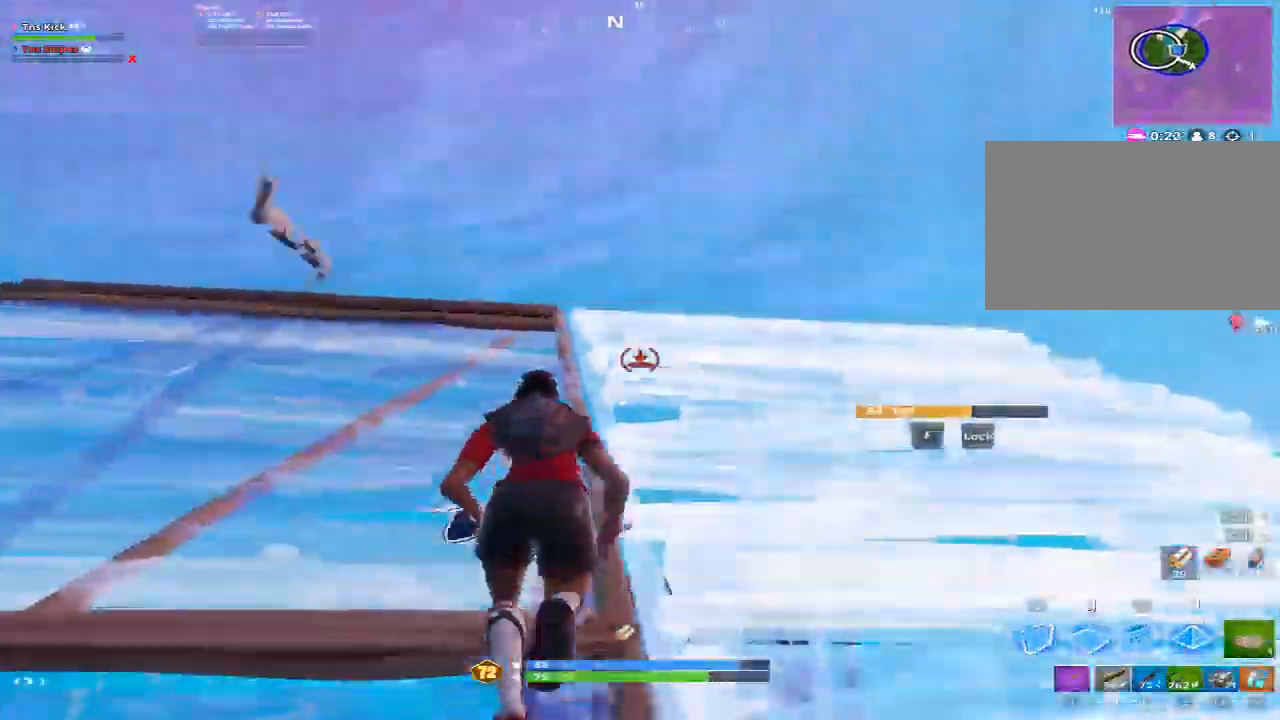
{"keys": ["space", "w"], "mouse": [], "events": [[133, "d", "down"], [267, "mouse_left", "up"], [417, "mouse_wheel", "down"], [467, "d", "up"], [467, "mouse_wheel", "up"], [467, "space", "down"]]}
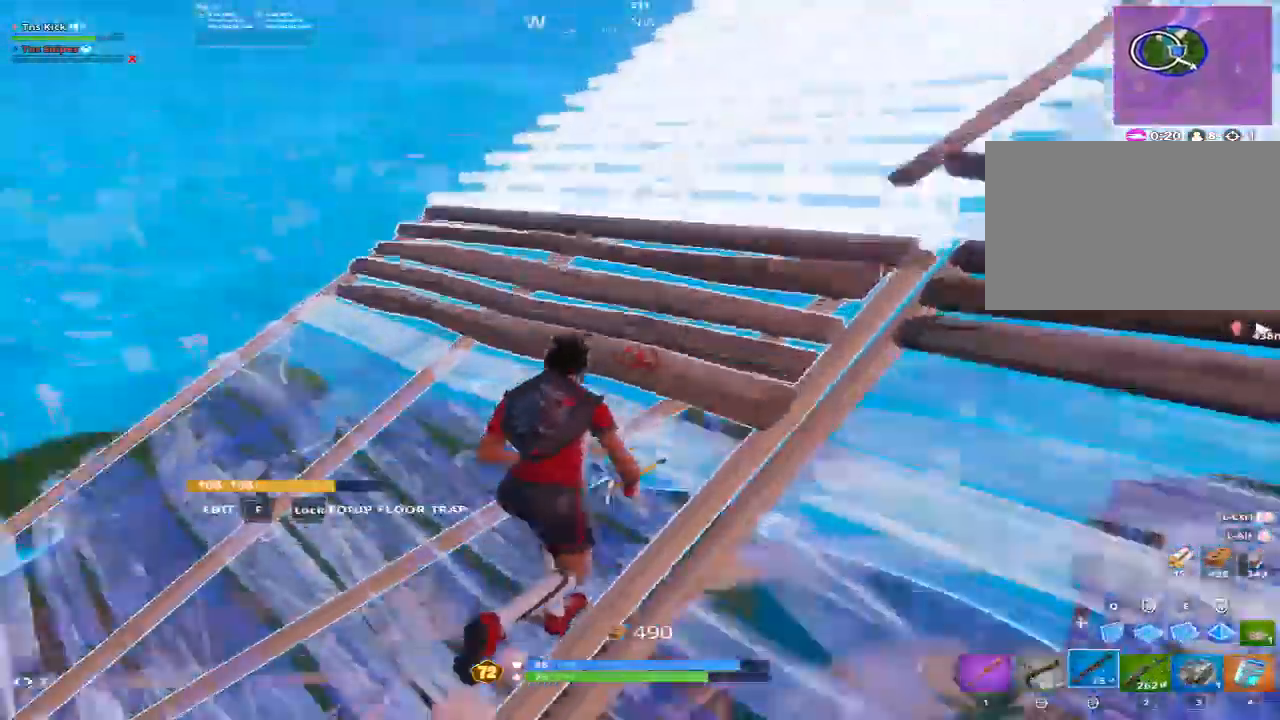
{"keys": ["d", "w"], "mouse": [], "events": [[100, "d", "down"], [150, "space", "up"]]}
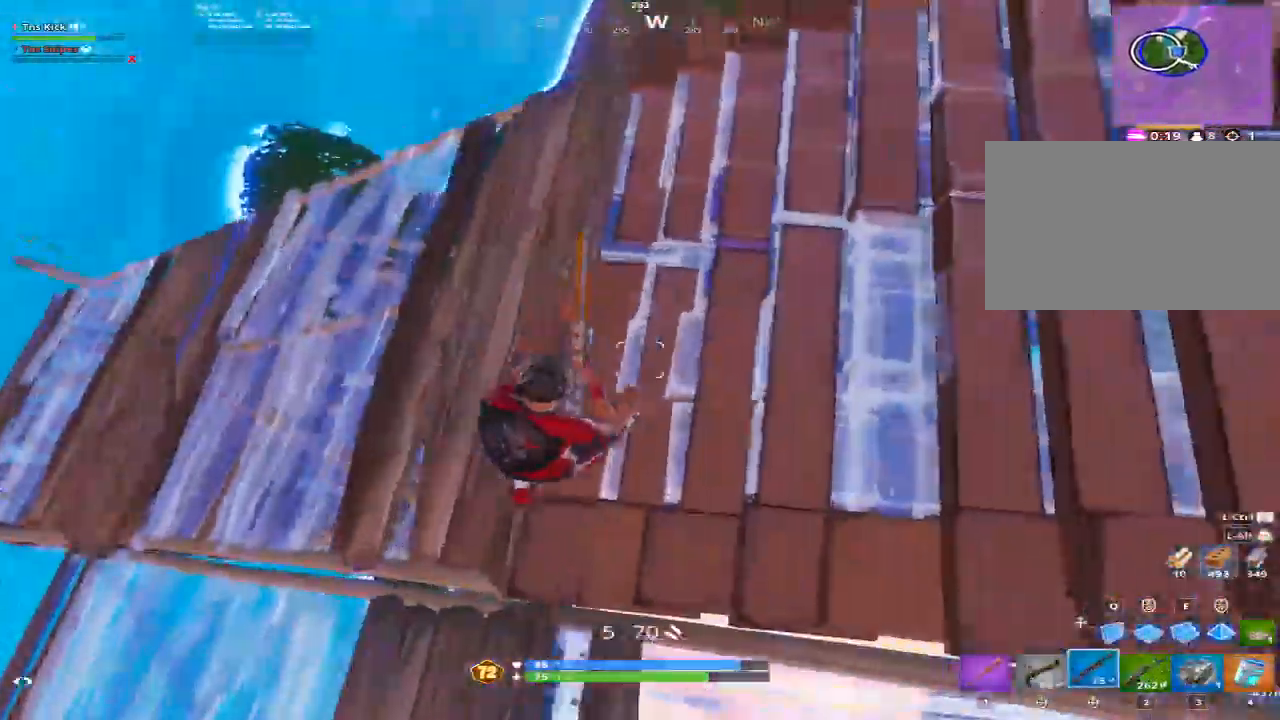
{"keys": ["d", "w"], "mouse": [], "events": []}
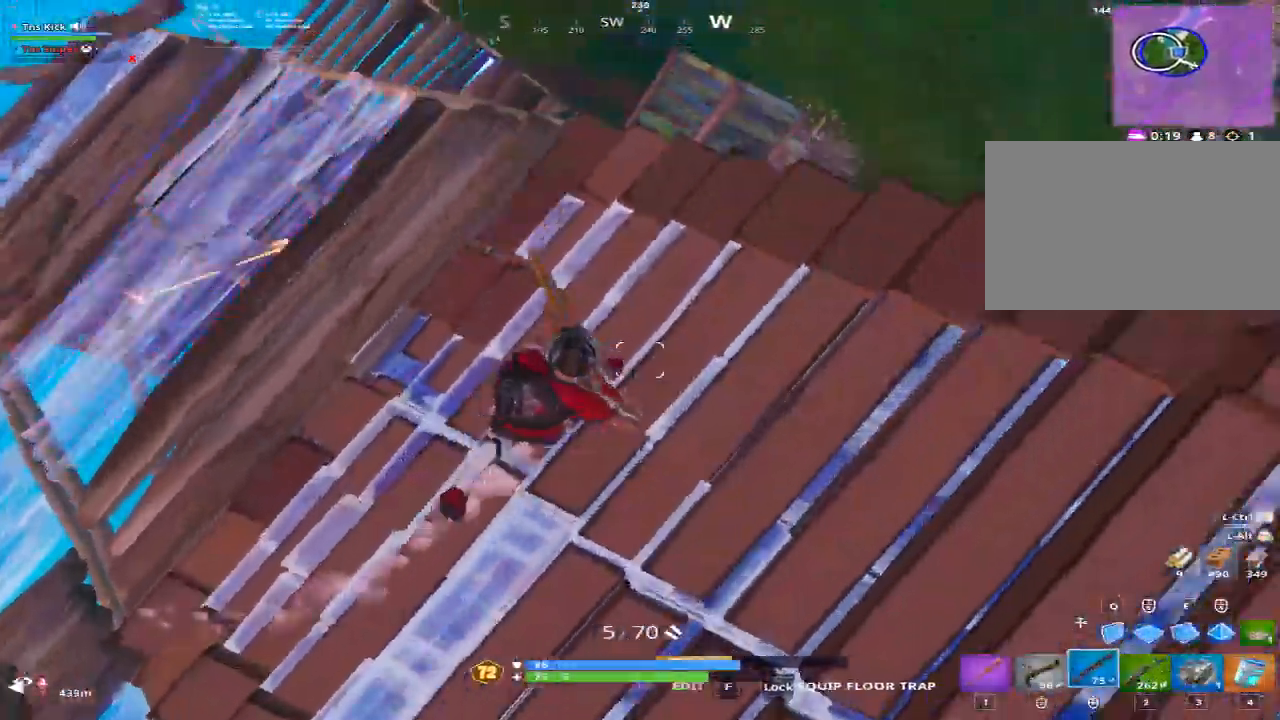
{"keys": ["d"], "mouse": [], "events": [[83, "w", "up"], [183, "d", "up"], [467, "d", "down"]]}
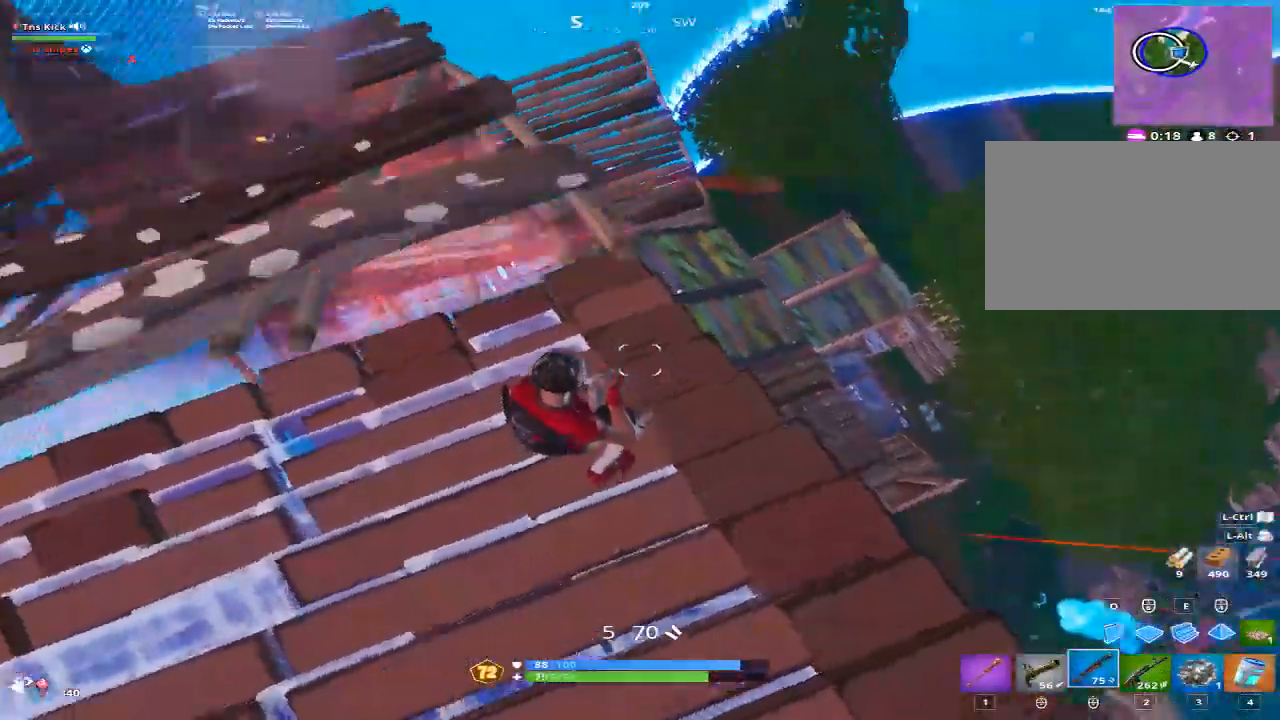
{"keys": ["a"], "mouse": [], "events": [[383, "a", "down"], [383, "d", "up"]]}